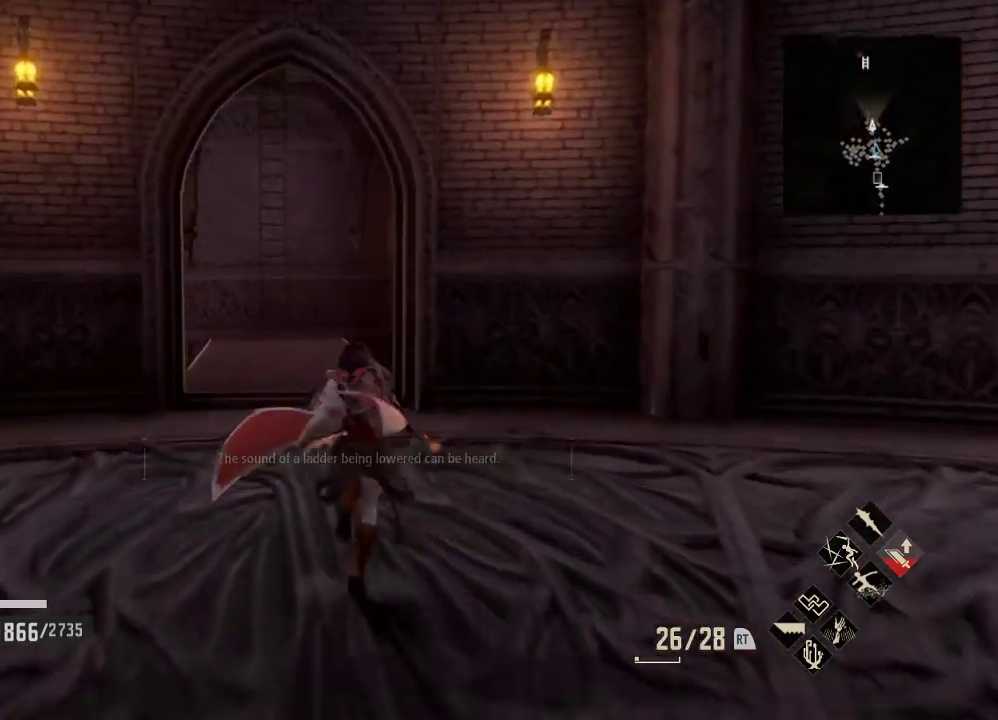
Gameplay with a controller (Xbox layout); each line is a JSON object with the inputs held at the frame after it. "events" lists button and stick changes between this image and that frame as [ms after this image, input, new state], when the widget could be followed in between.
{"buttons": ["R1"], "left_stick": "up", "right_stick": "center", "events": []}
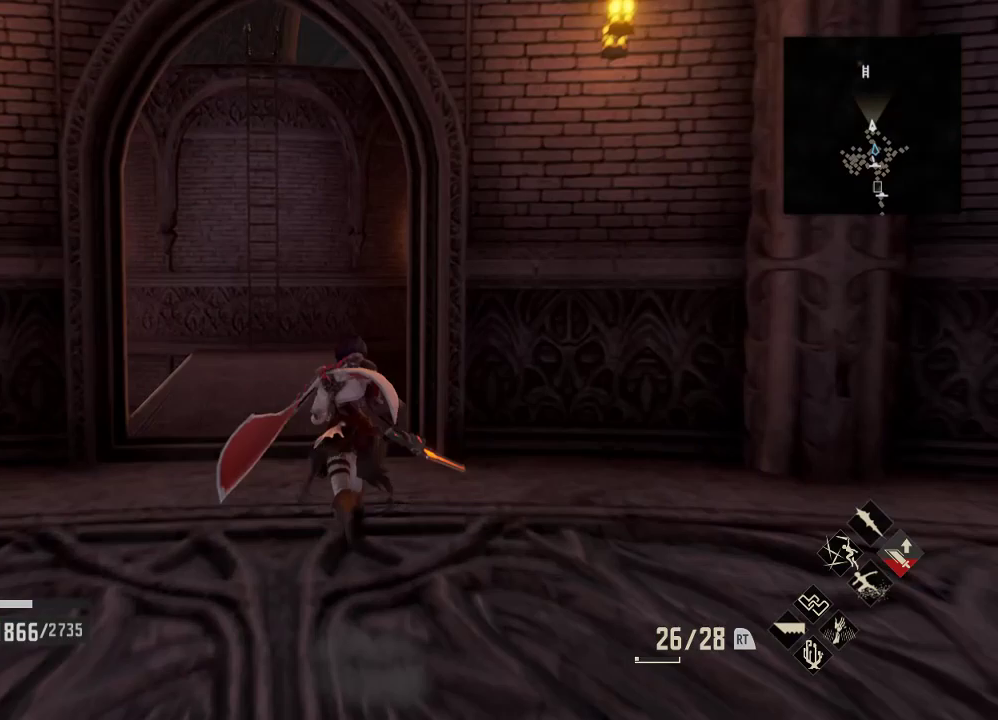
{"buttons": ["R1"], "left_stick": "up", "right_stick": "up", "events": [[133, "right_stick", "up"]]}
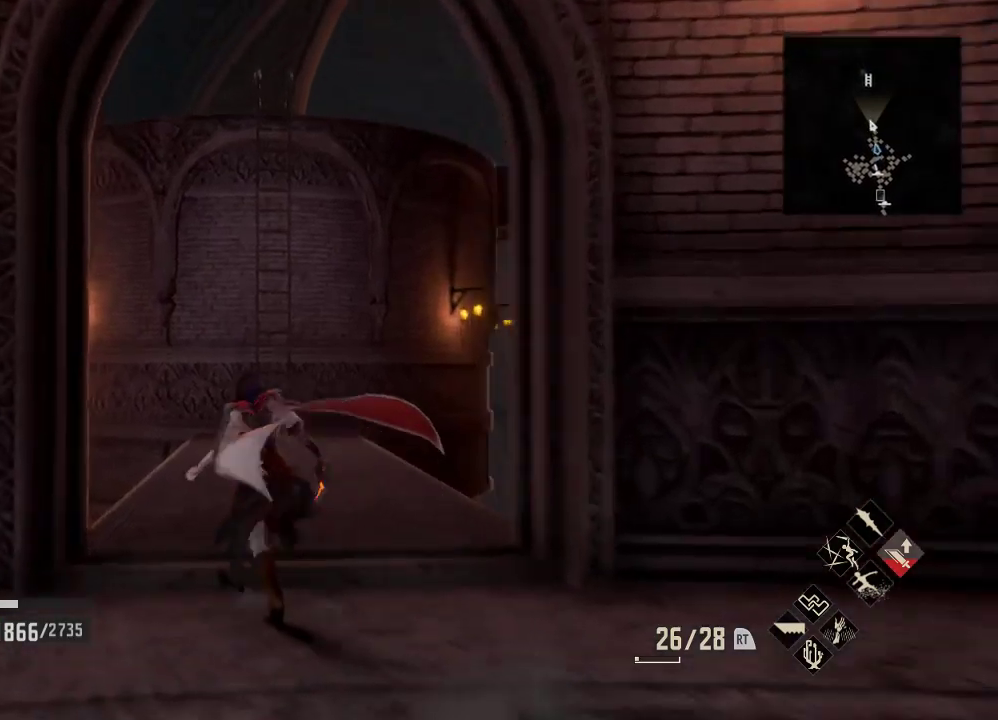
{"buttons": ["R1"], "left_stick": "up", "right_stick": "up", "events": [[100, "right_stick", "center"], [267, "right_stick", "up"]]}
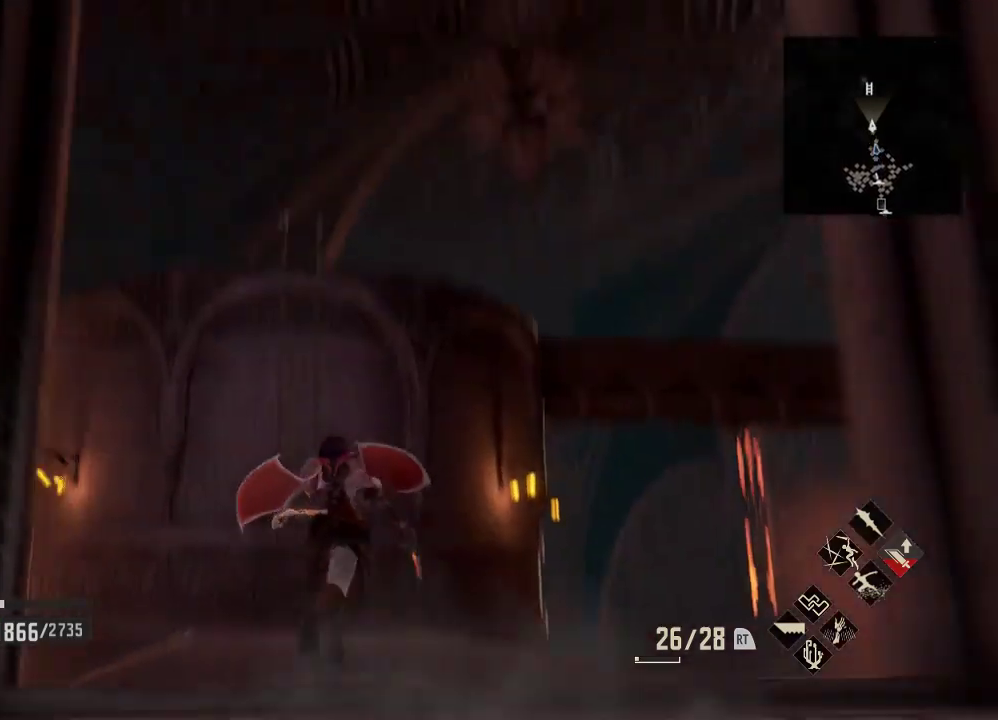
{"buttons": ["R1"], "left_stick": "up", "right_stick": "down-left", "events": [[33, "right_stick", "center"], [400, "right_stick", "down-left"]]}
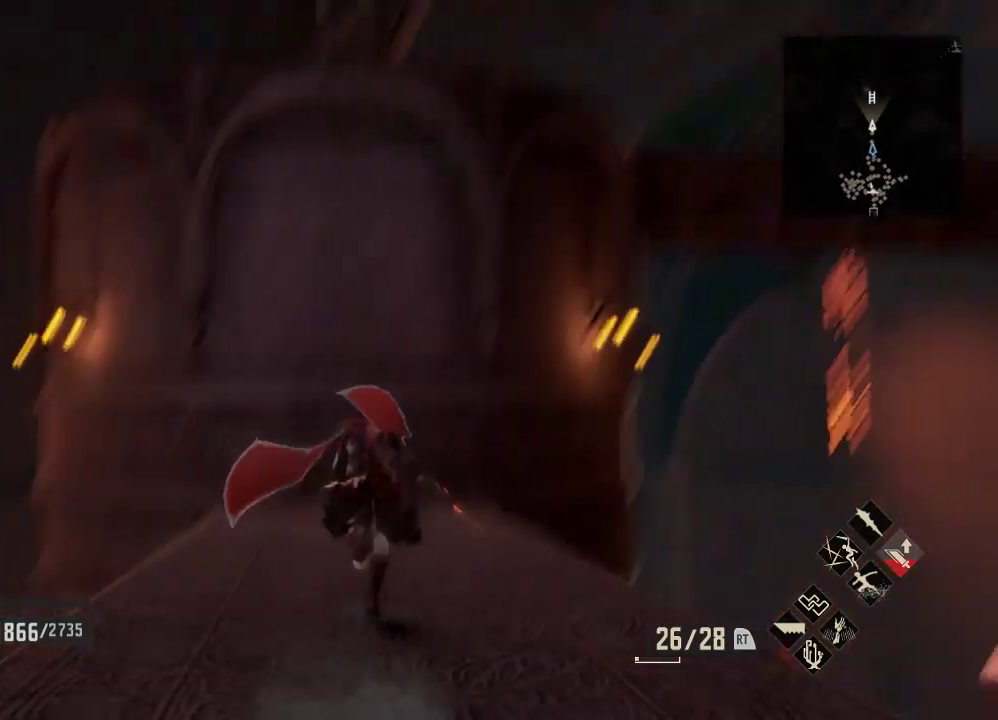
{"buttons": ["R1"], "left_stick": "up", "right_stick": "center", "events": [[100, "right_stick", "center"]]}
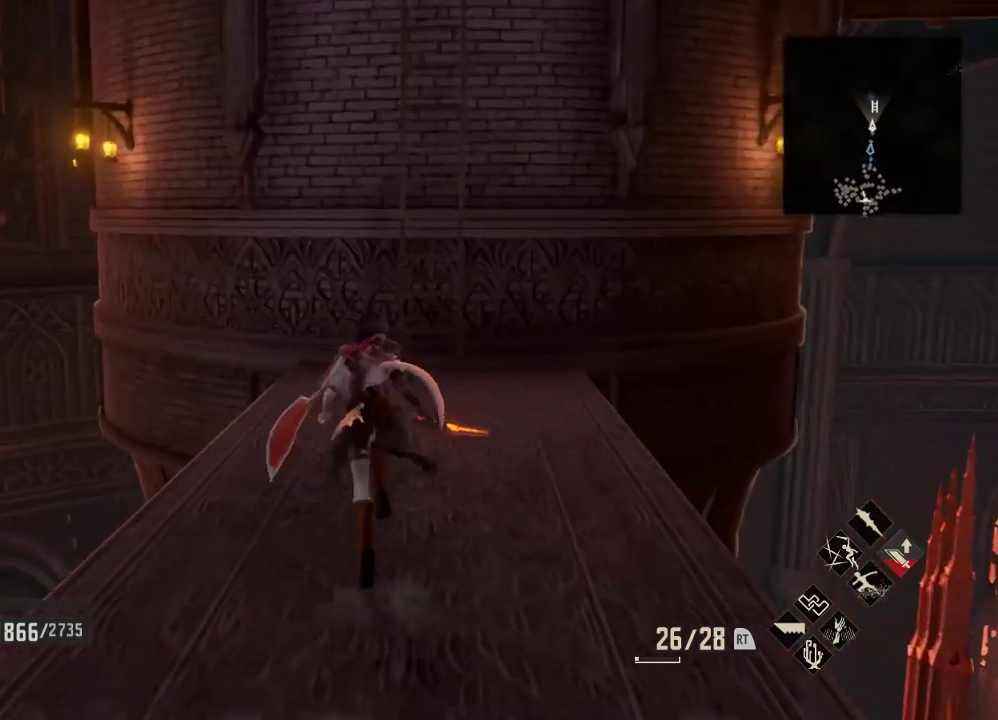
{"buttons": ["R1"], "left_stick": "up", "right_stick": "center", "events": []}
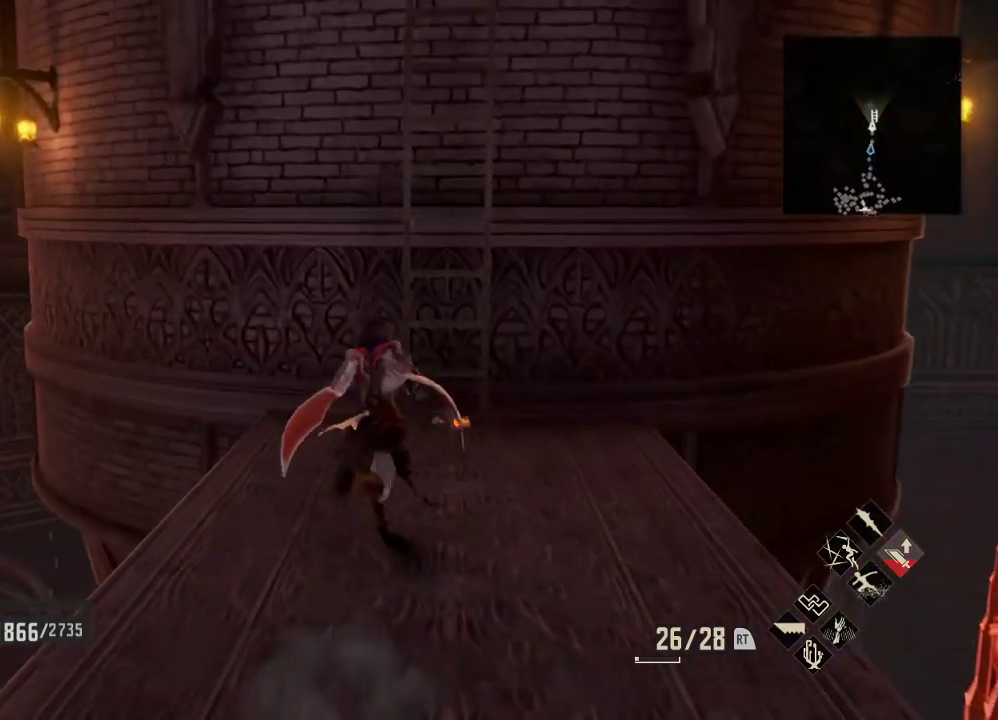
{"buttons": [], "left_stick": "up", "right_stick": "center"}
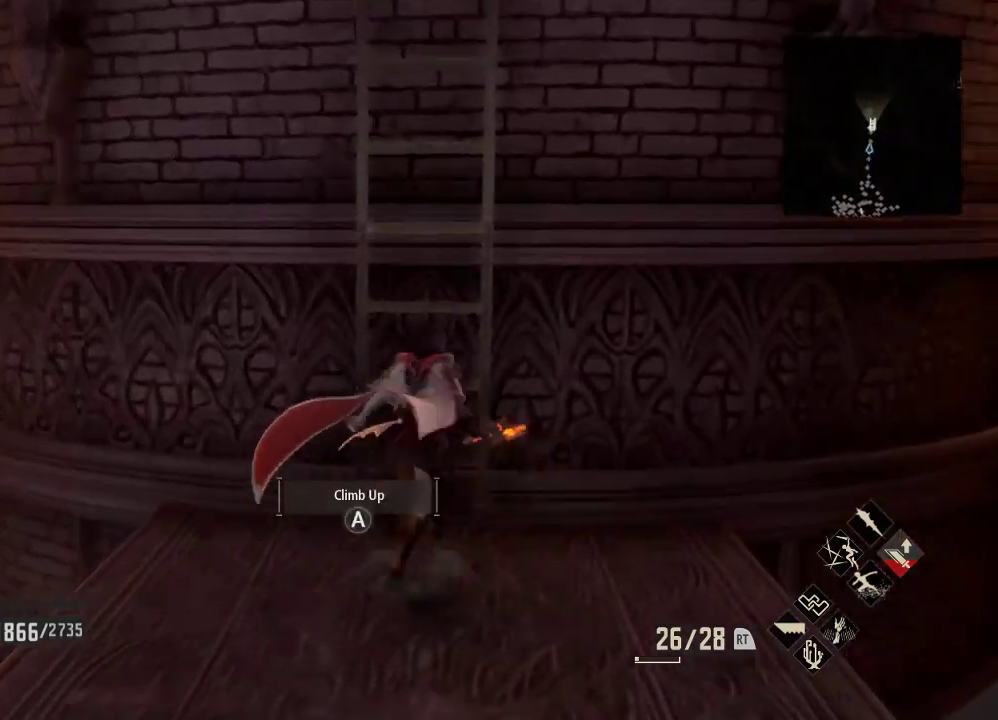
{"buttons": ["R1"], "left_stick": "up", "right_stick": "center", "events": [[100, "A", "down"], [200, "A", "up"], [433, "R1", "down"]]}
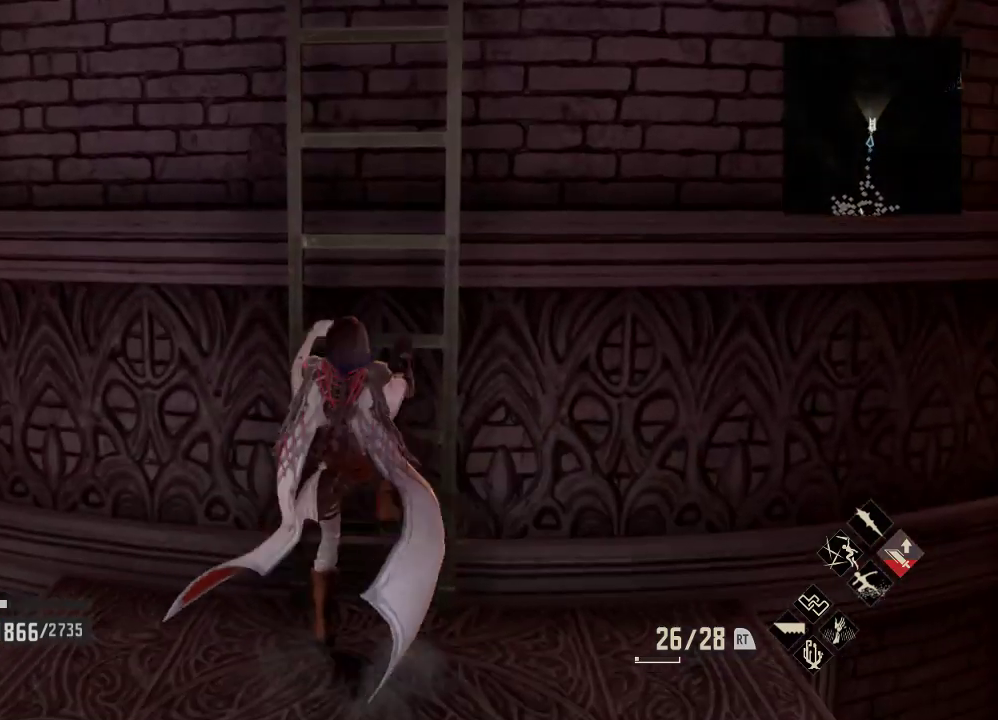
{"buttons": ["R1"], "left_stick": "up", "right_stick": "up-right", "events": [[433, "right_stick", "up"], [500, "right_stick", "up-right"]]}
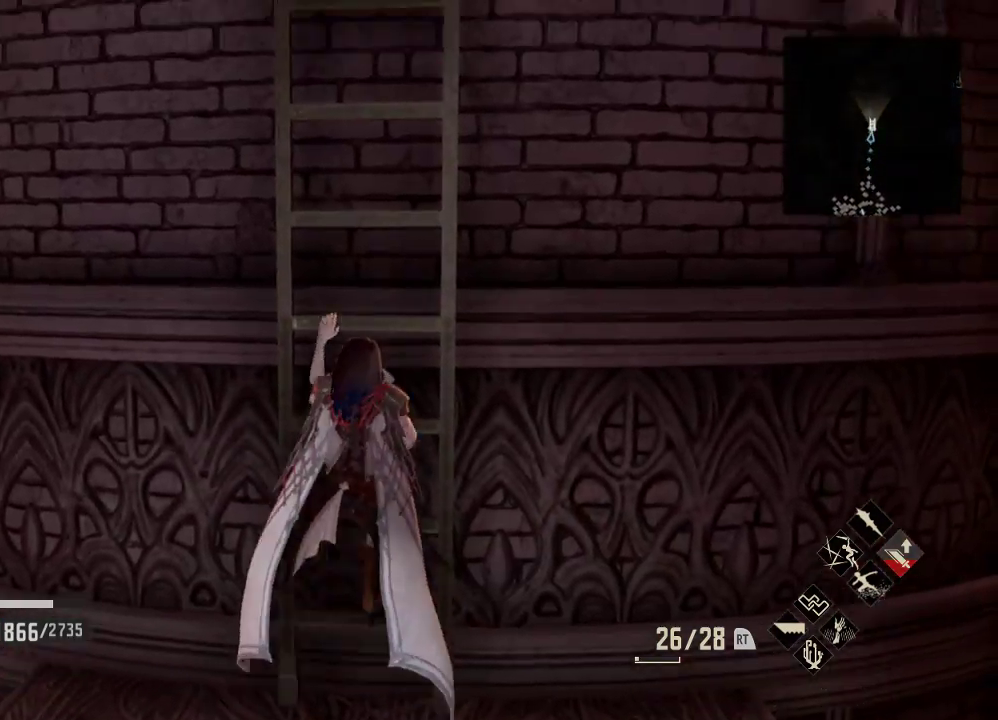
{"buttons": ["R1"], "left_stick": "up", "right_stick": "up-right", "events": [[67, "right_stick", "center"], [333, "right_stick", "up-right"]]}
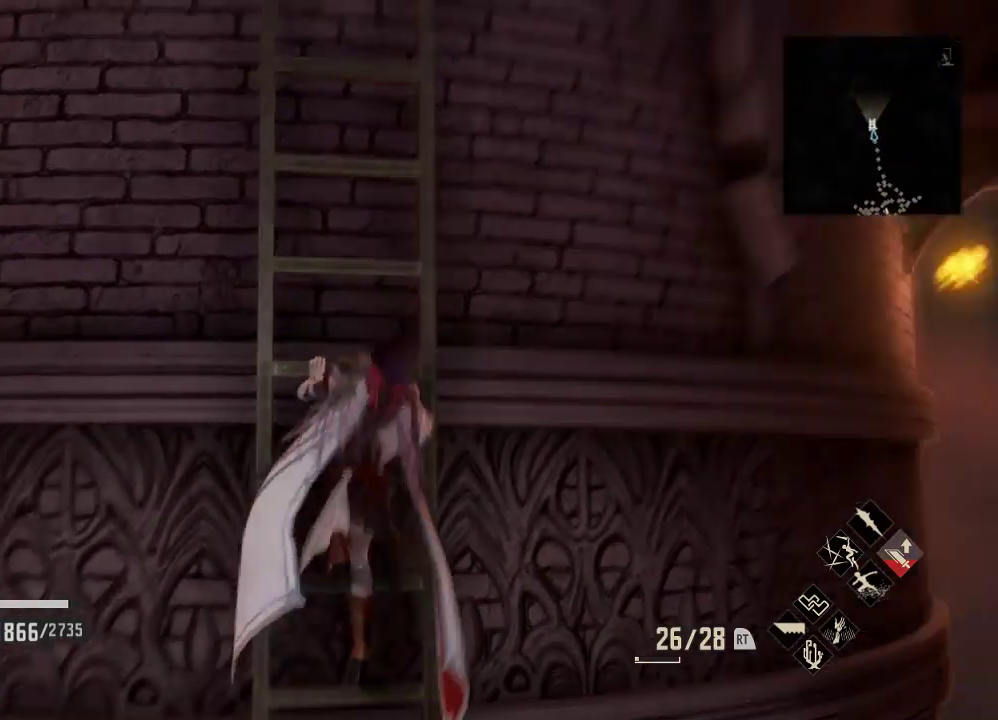
{"buttons": ["R1"], "left_stick": "up", "right_stick": "right", "events": [[33, "right_stick", "center"], [300, "right_stick", "right"]]}
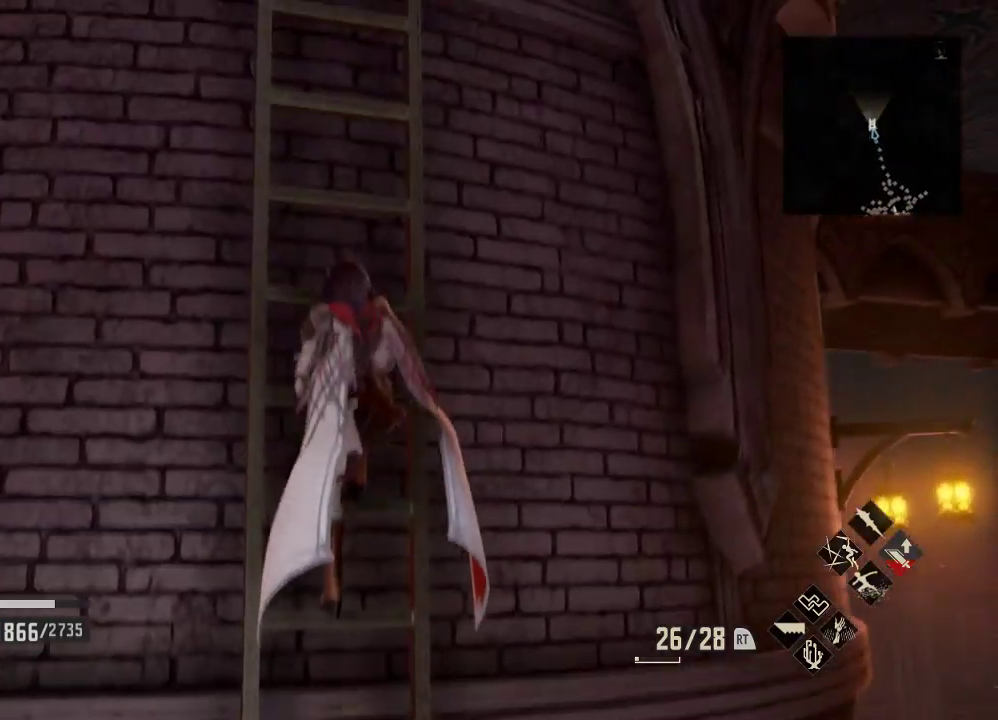
{"buttons": ["R1"], "left_stick": "up", "right_stick": "right", "events": [[167, "right_stick", "center"], [367, "right_stick", "right"]]}
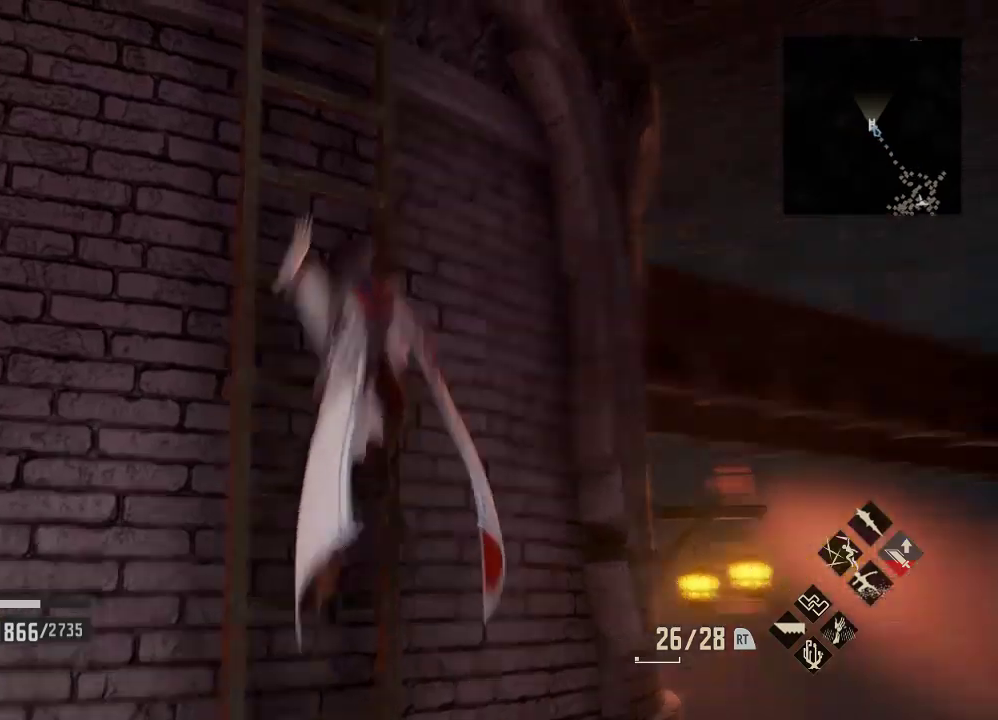
{"buttons": ["R1"], "left_stick": "up", "right_stick": "center", "events": [[133, "right_stick", "center"], [367, "right_stick", "down"], [500, "right_stick", "center"]]}
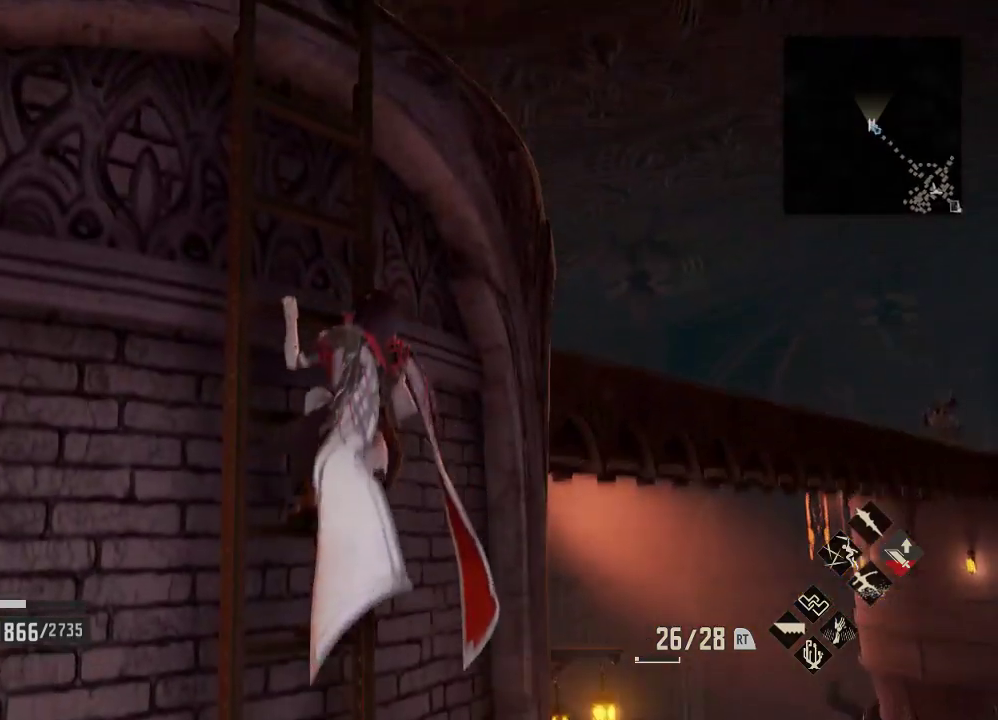
{"buttons": ["R1"], "left_stick": "up", "right_stick": "down-right", "events": [[300, "right_stick", "down-right"]]}
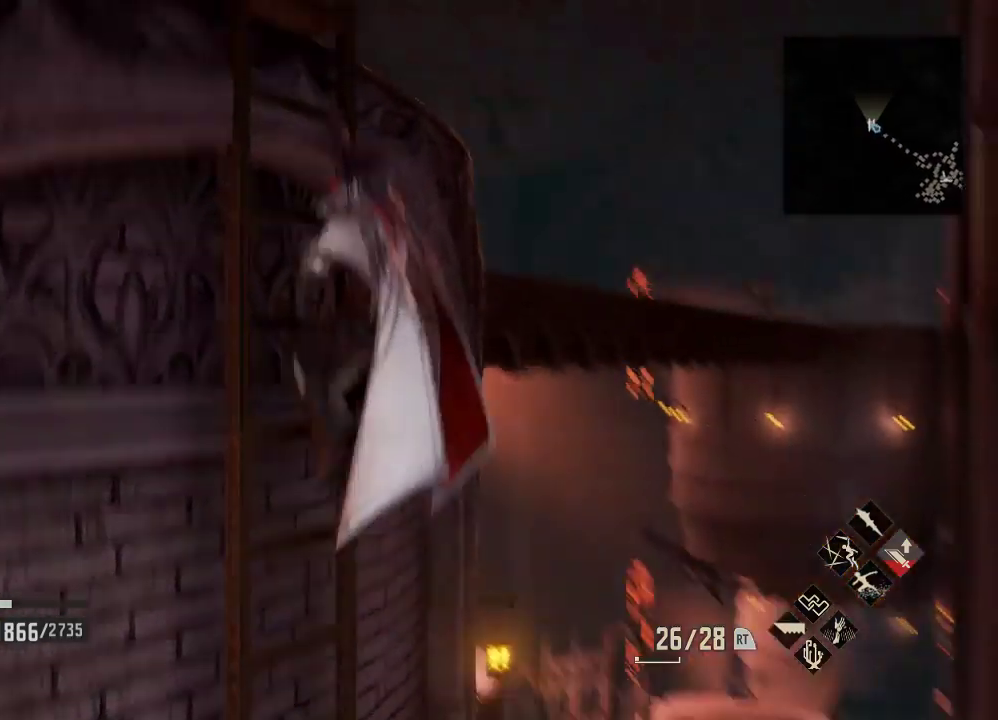
{"buttons": ["R1"], "left_stick": "up", "right_stick": "center", "events": [[33, "right_stick", "center"]]}
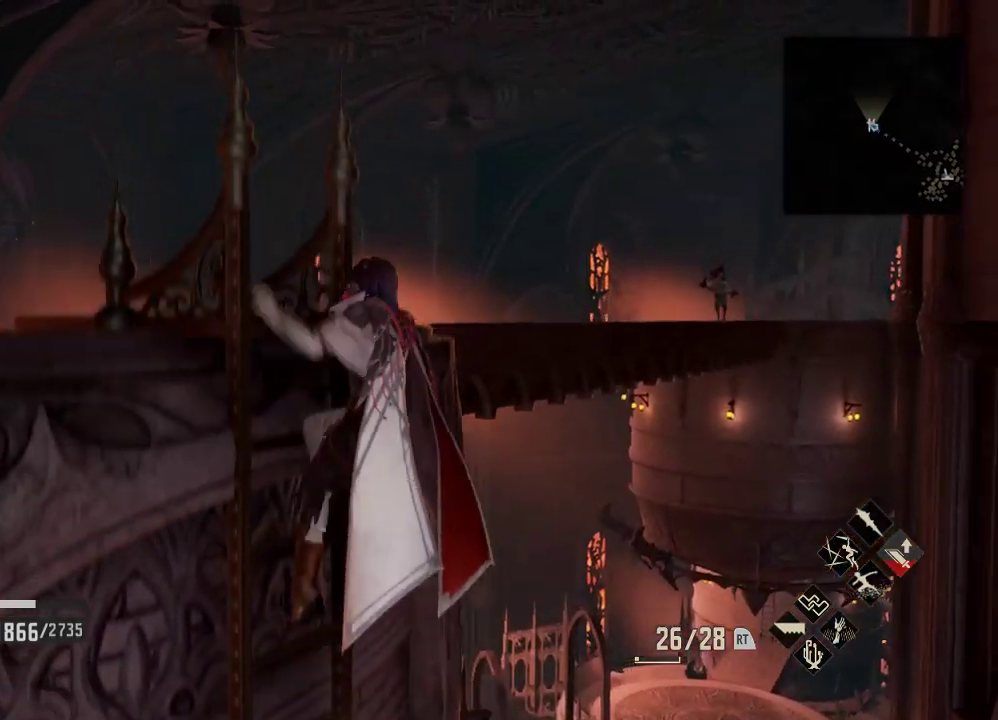
{"buttons": ["R1"], "left_stick": "up-left", "right_stick": "center", "events": [[33, "right_stick", "down-right"], [233, "left_stick", "up-left"], [333, "right_stick", "down"], [367, "R1", "up"], [433, "right_stick", "center"], [500, "R1", "down"]]}
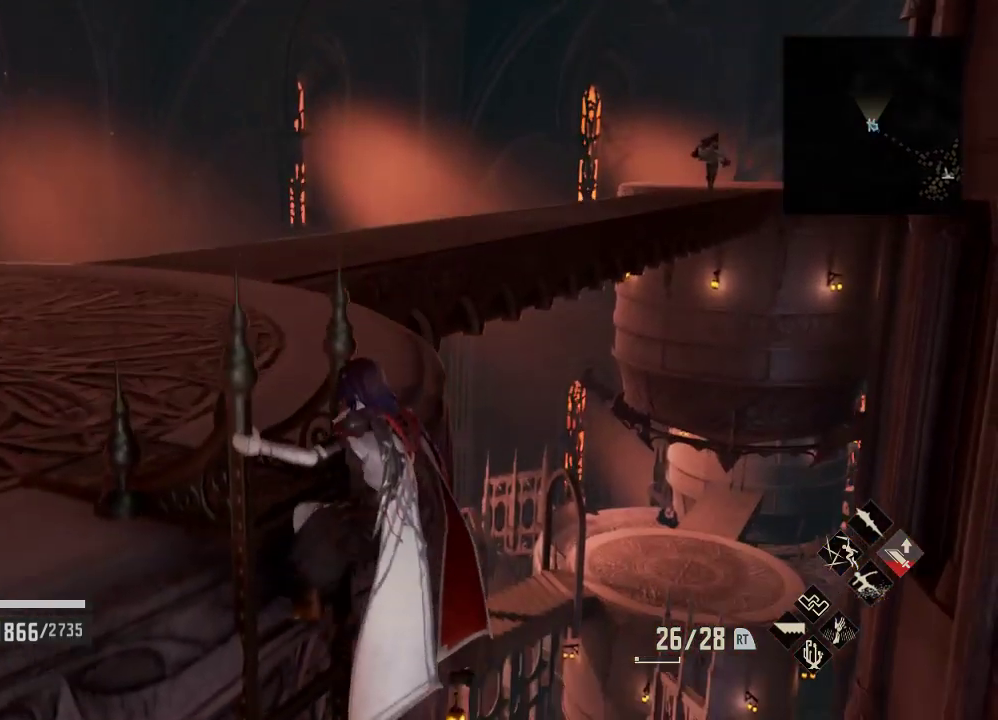
{"buttons": ["R1"], "left_stick": "up", "right_stick": "center", "events": [[33, "right_stick", "left"], [233, "left_stick", "up"], [467, "right_stick", "center"]]}
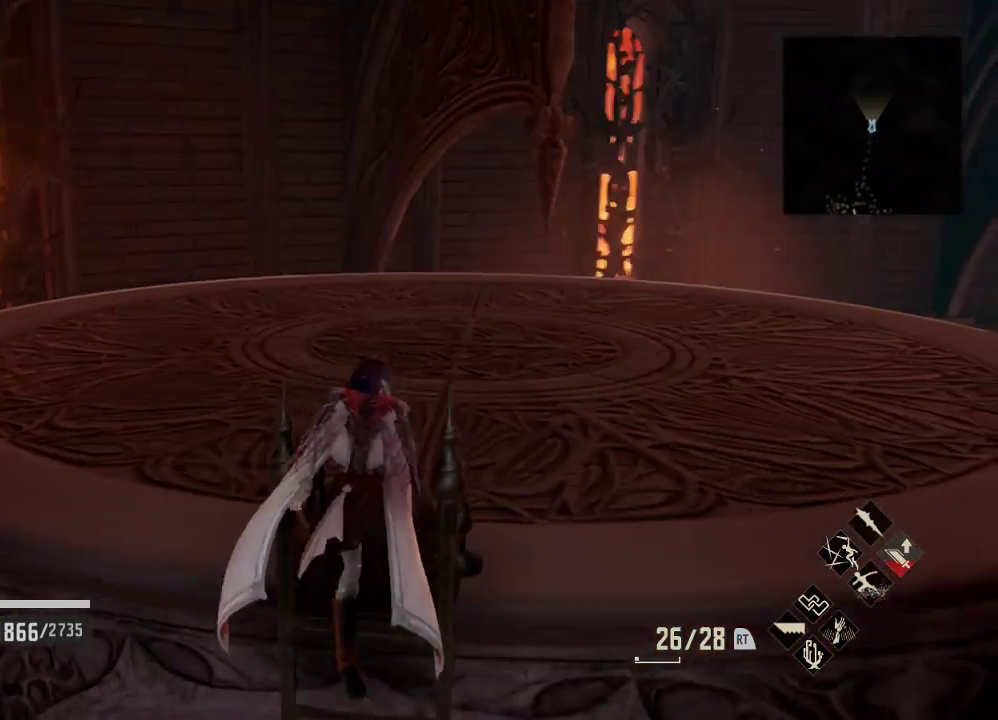
{"buttons": ["R1"], "left_stick": "up-left", "right_stick": "down-right", "events": [[200, "right_stick", "right"], [400, "left_stick", "up-left"], [400, "right_stick", "down-right"]]}
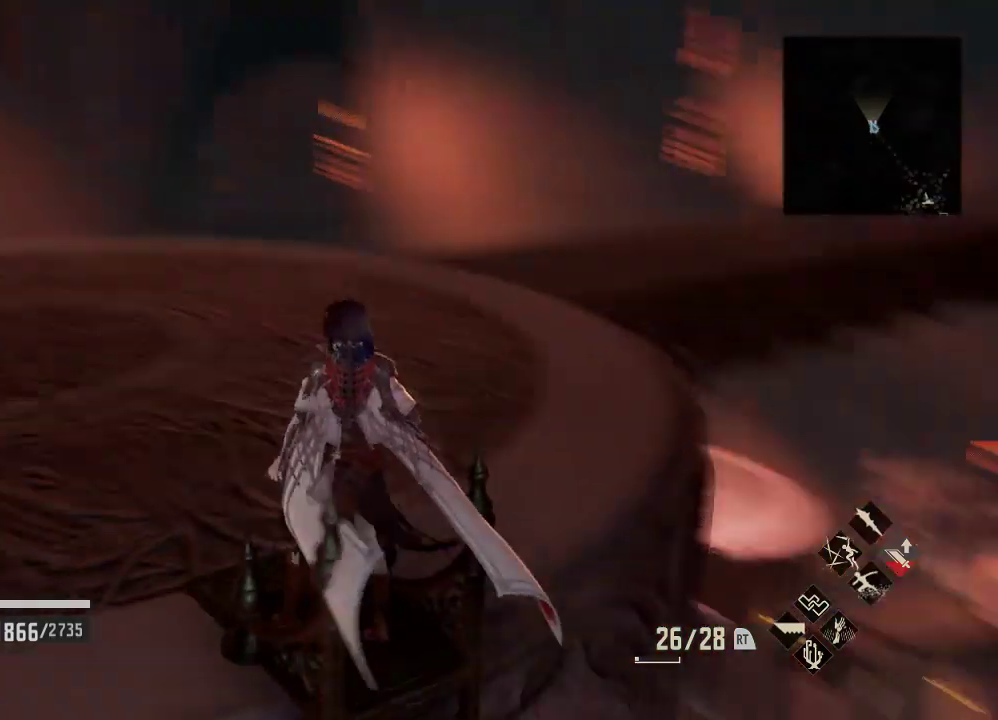
{"buttons": ["R1"], "left_stick": "up-left", "right_stick": "center", "events": [[67, "right_stick", "center"]]}
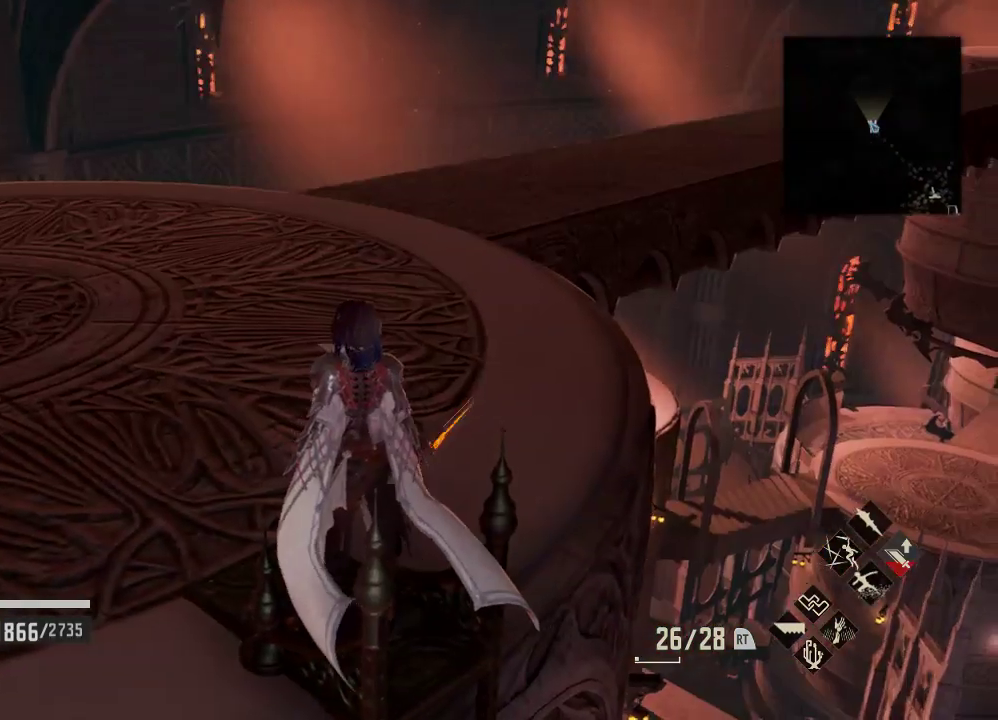
{"buttons": ["R1"], "left_stick": "up-left", "right_stick": "center", "events": [[33, "right_stick", "right"], [233, "right_stick", "center"]]}
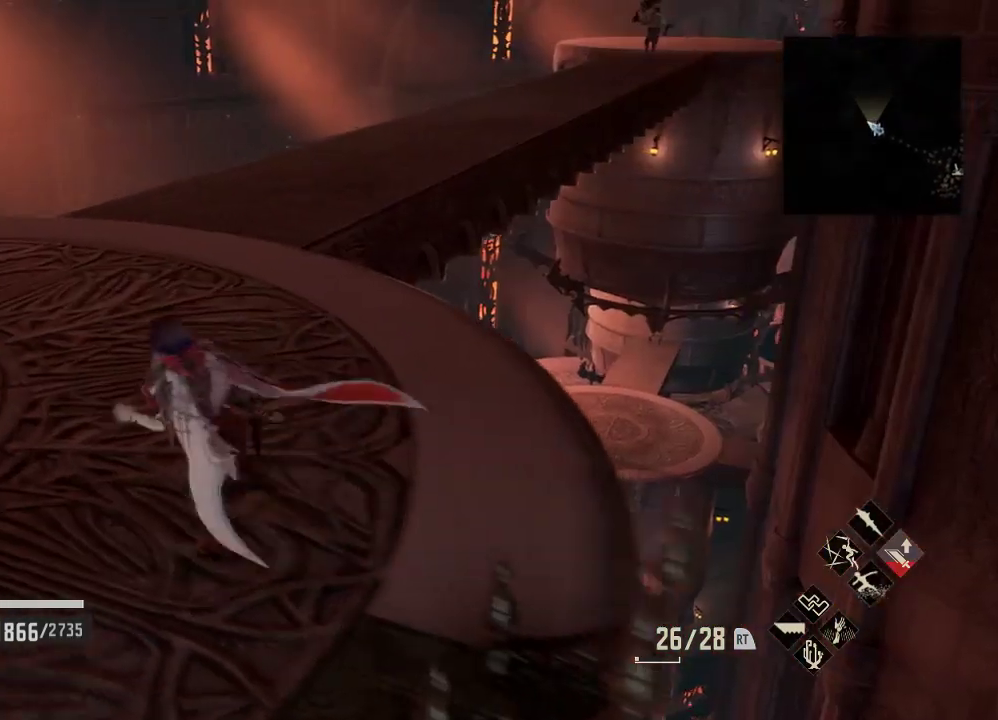
{"buttons": ["R1"], "left_stick": "center", "right_stick": "center", "events": [[67, "right_stick", "right"], [400, "left_stick", "center"], [400, "right_stick", "center"]]}
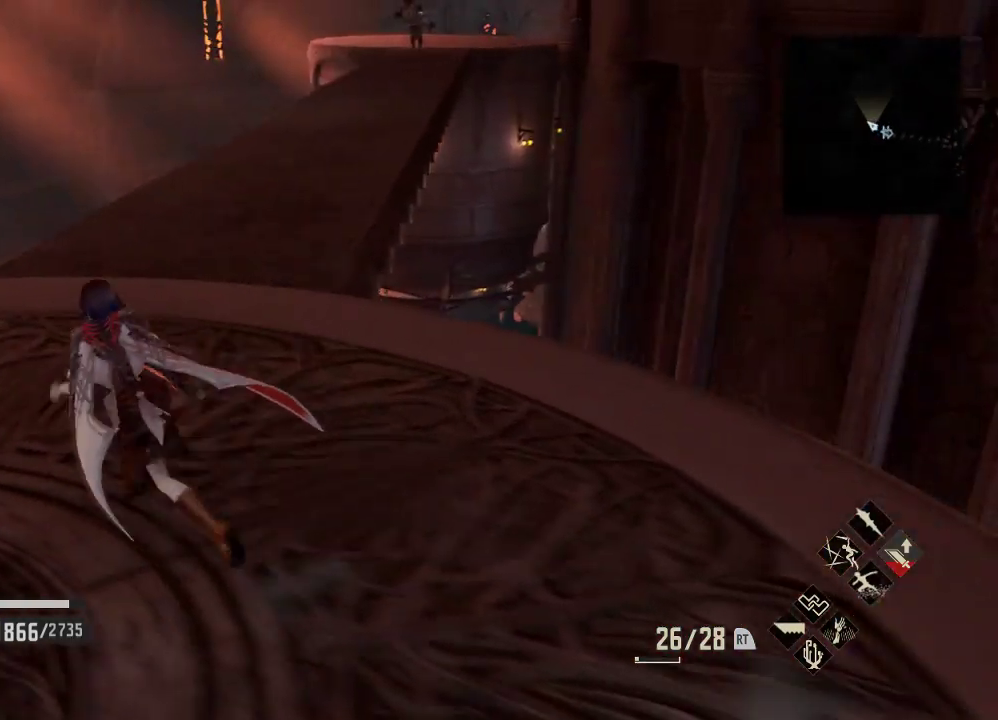
{"buttons": ["R1"], "left_stick": "center", "right_stick": "center", "events": [[200, "left_stick", "up-left"], [467, "left_stick", "center"]]}
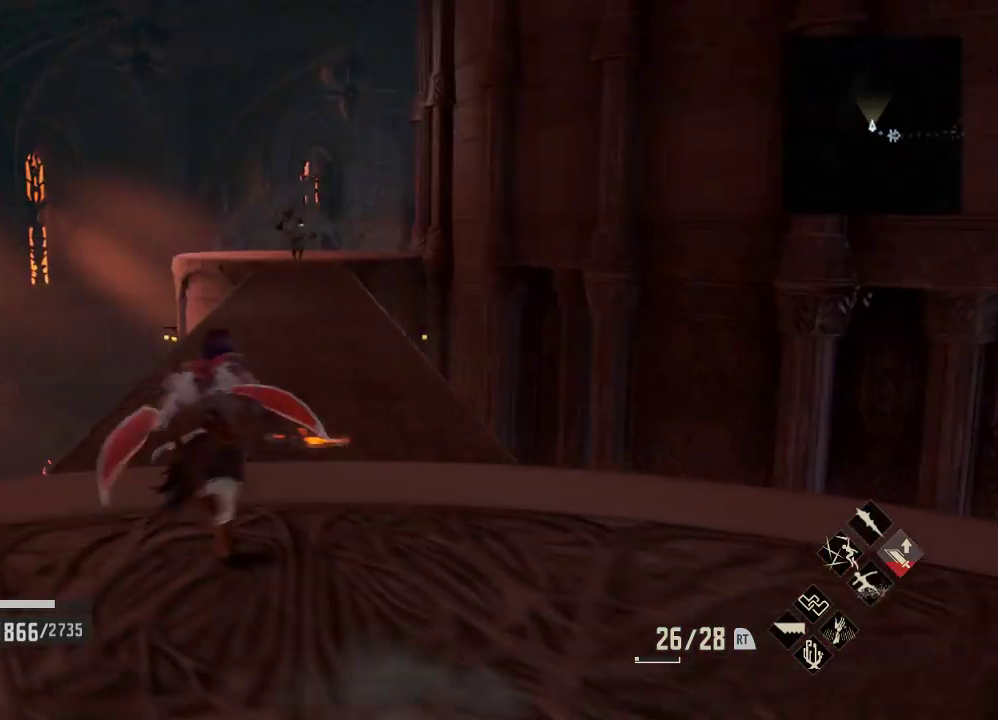
{"buttons": ["R1"], "left_stick": "center", "right_stick": "center", "events": []}
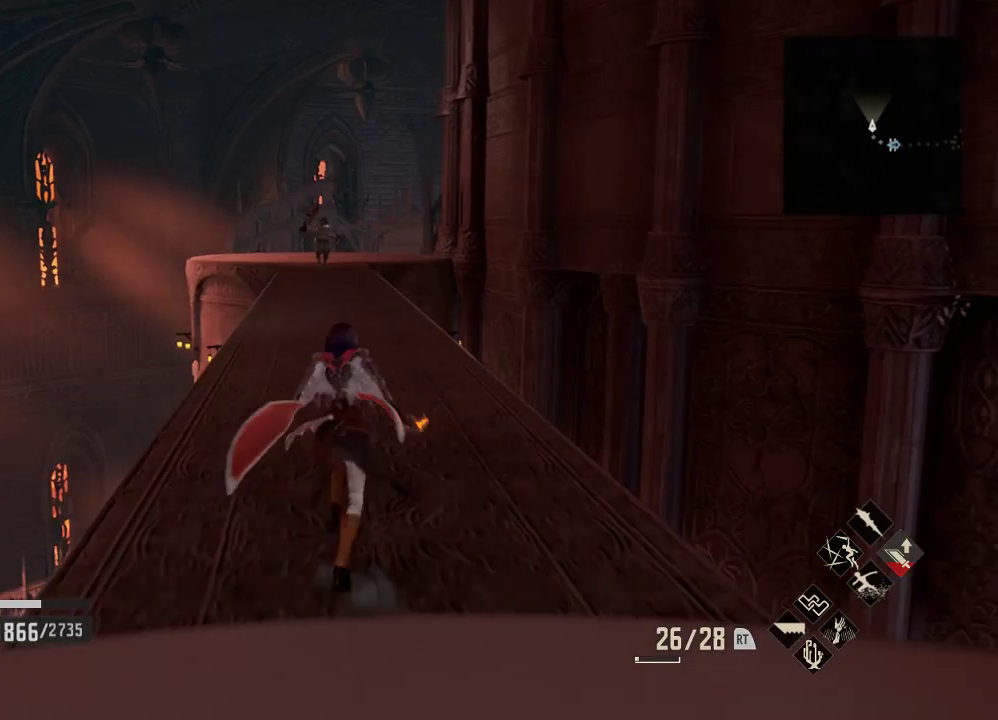
{"buttons": ["R1"], "left_stick": "center", "right_stick": "center", "events": []}
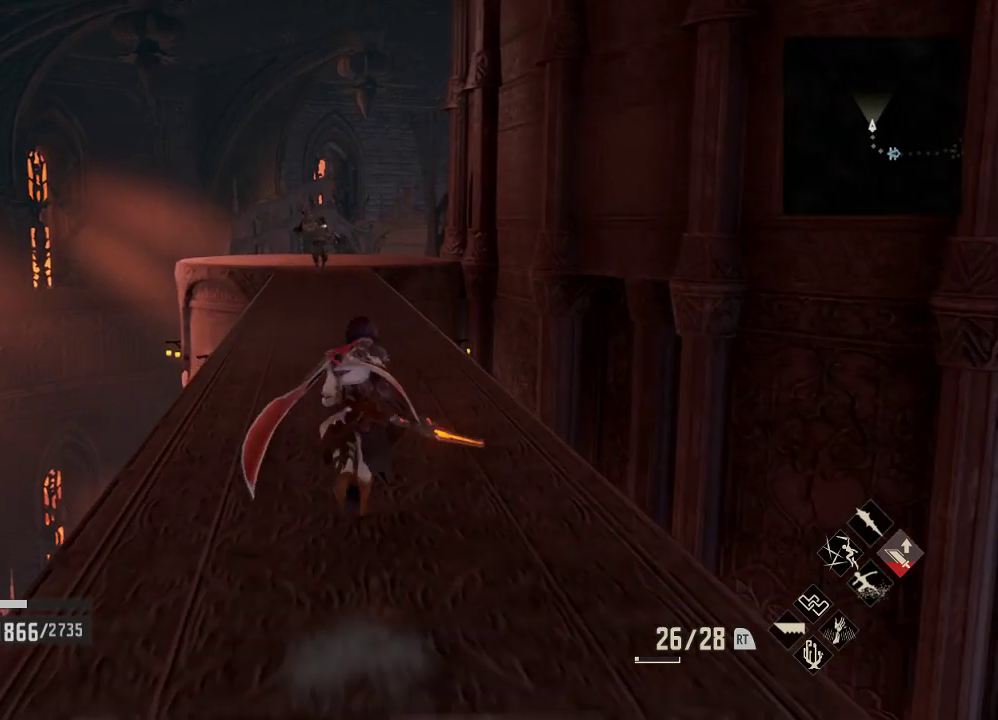
{"buttons": ["R1"], "left_stick": "center", "right_stick": "center", "events": []}
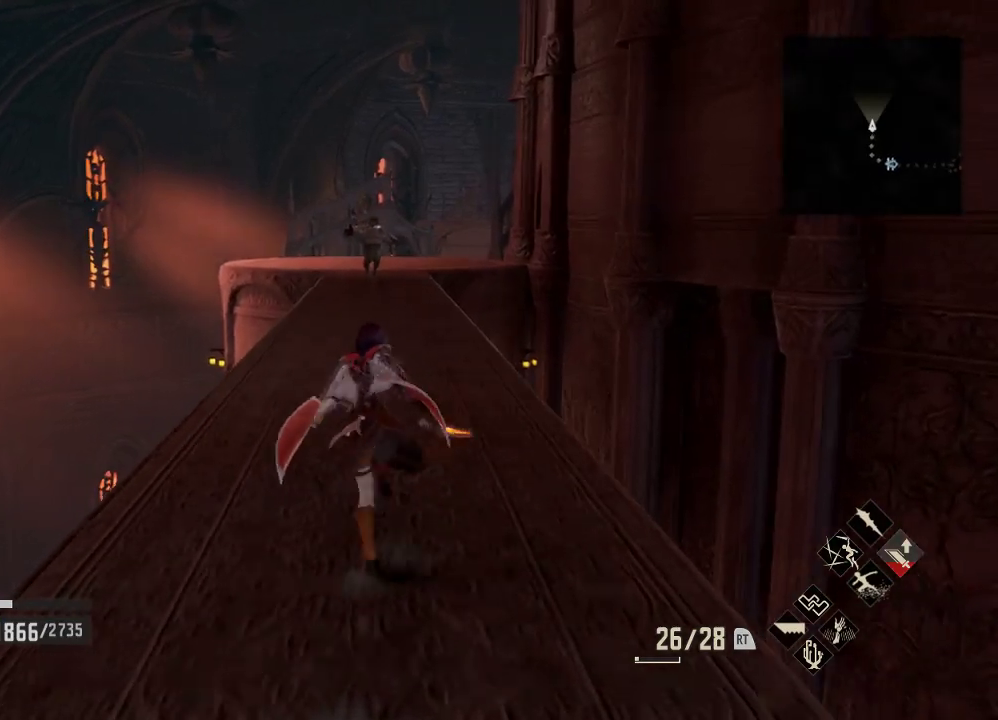
{"buttons": ["R1"], "left_stick": "center", "right_stick": "center", "events": [[200, "R3", "down"], [433, "R3", "up"]]}
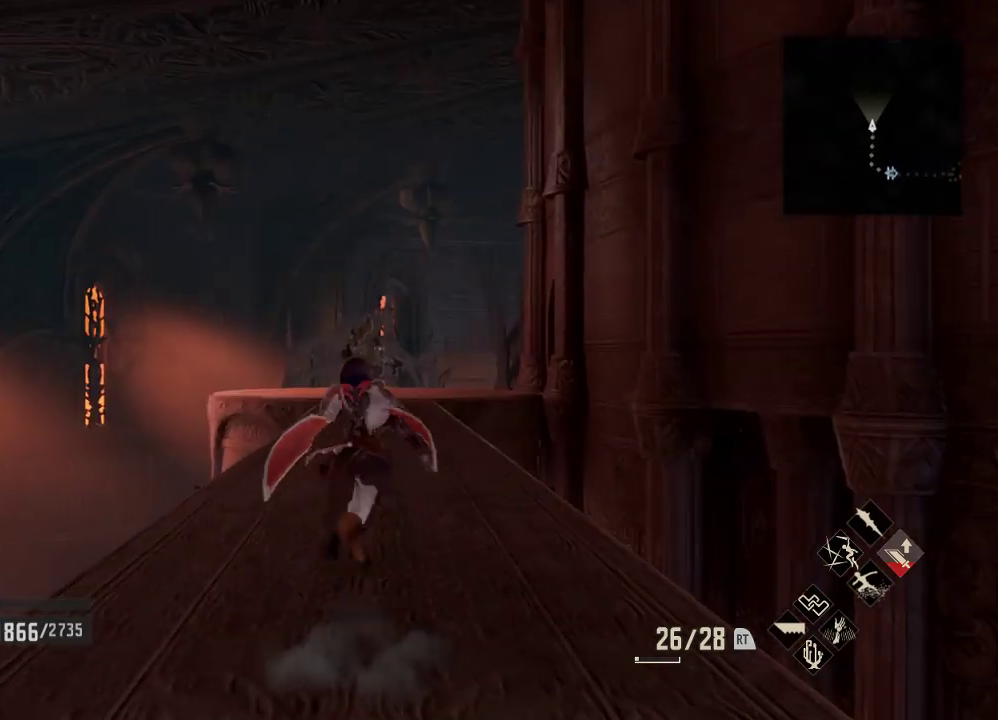
{"buttons": ["R1"], "left_stick": "center", "right_stick": "right", "events": [[300, "R3", "down"], [300, "right_stick", "down"], [433, "R3", "up"], [500, "right_stick", "right"]]}
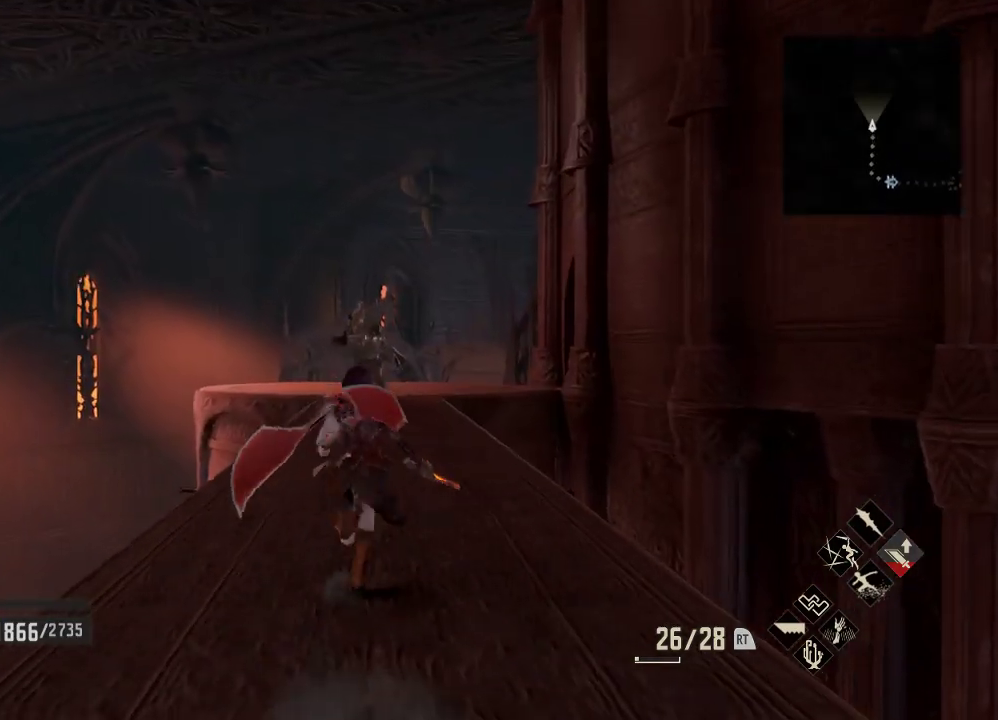
{"buttons": ["R1", "R3"], "left_stick": "center", "right_stick": "center", "events": [[200, "right_stick", "center"], [433, "R3", "down"]]}
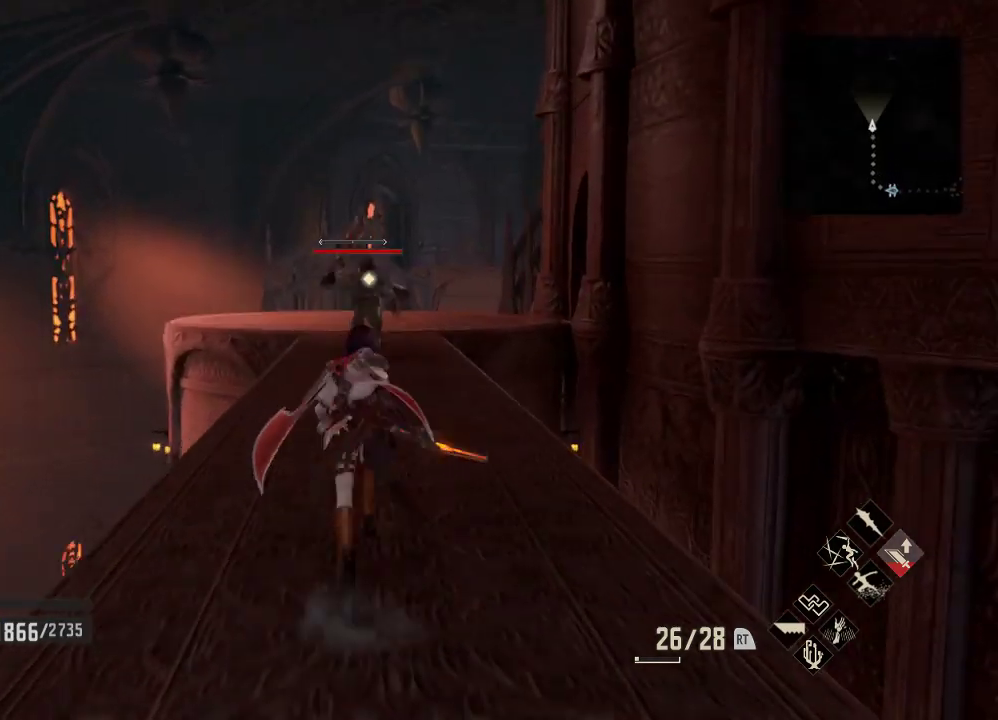
{"buttons": ["R1"], "left_stick": "center", "right_stick": "center", "events": [[133, "R3", "up"]]}